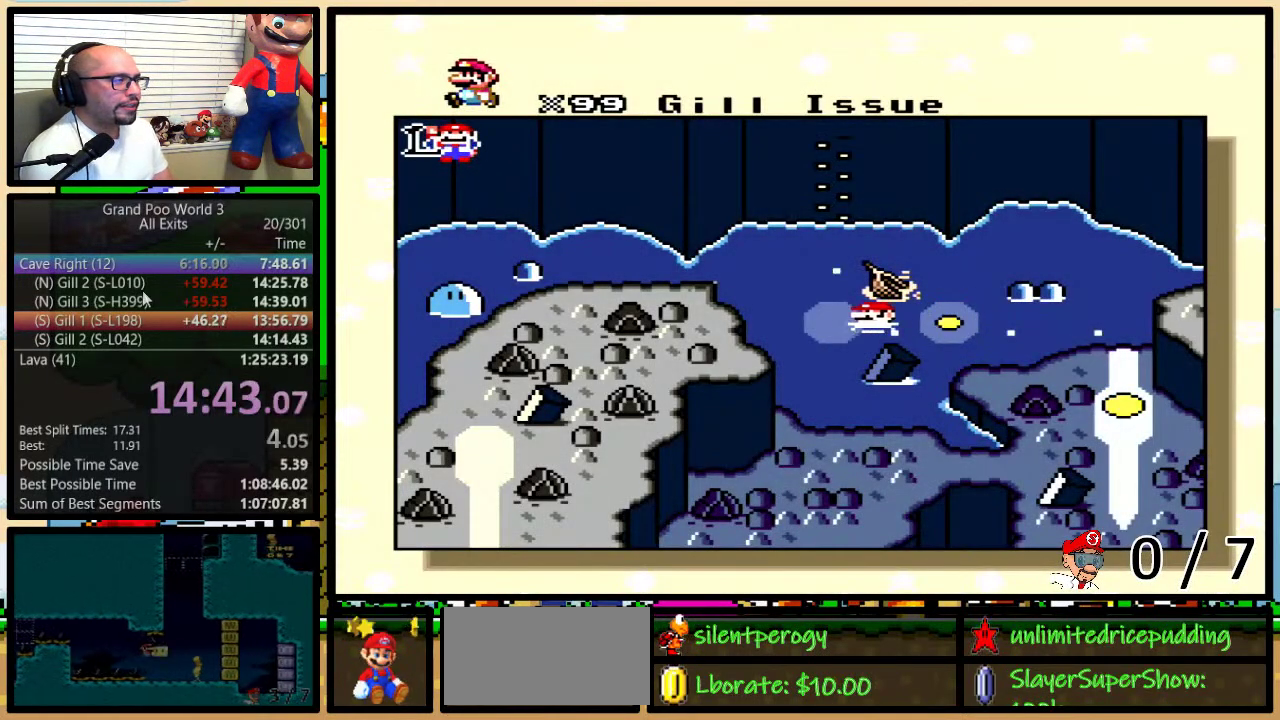
Gameplay with a controller (Nintendo layout); each line is a JSON object with the inputs held at the frame after it. "events" lists button and stick changes between this image and that frame as [ms after this image, input, new state], when the widget could be followed in between. Not read: L3 R3.
{"buttons": ["A"], "events": [[50, "Y", "down"], [83, "X", "down"], [117, "A", "down"], [117, "Y", "up"], [150, "X", "up"], [200, "A", "up"], [200, "Y", "down"], [300, "A", "down"], [300, "Y", "up"], [367, "A", "up"], [367, "Y", "down"], [467, "A", "down"], [467, "Y", "up"]]}
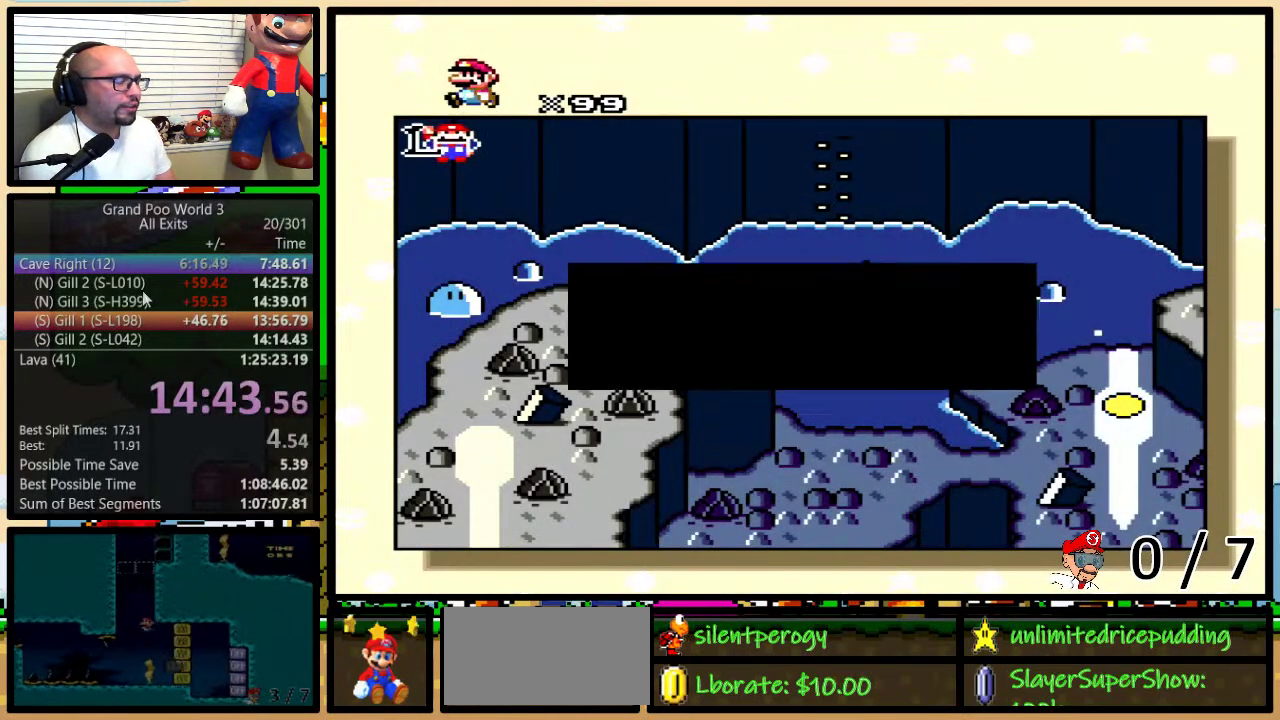
{"buttons": ["DPAD_RIGHT"], "events": [[17, "B", "down"], [17, "X", "down"], [50, "A", "up"], [50, "Y", "down"], [83, "X", "up"], [150, "A", "down"], [150, "B", "up"], [150, "Y", "up"], [200, "A", "up"], [200, "Y", "down"], [267, "B", "down"], [267, "X", "down"], [367, "X", "up"], [400, "B", "up"], [433, "Y", "up"], [483, "DPAD_RIGHT", "down"]]}
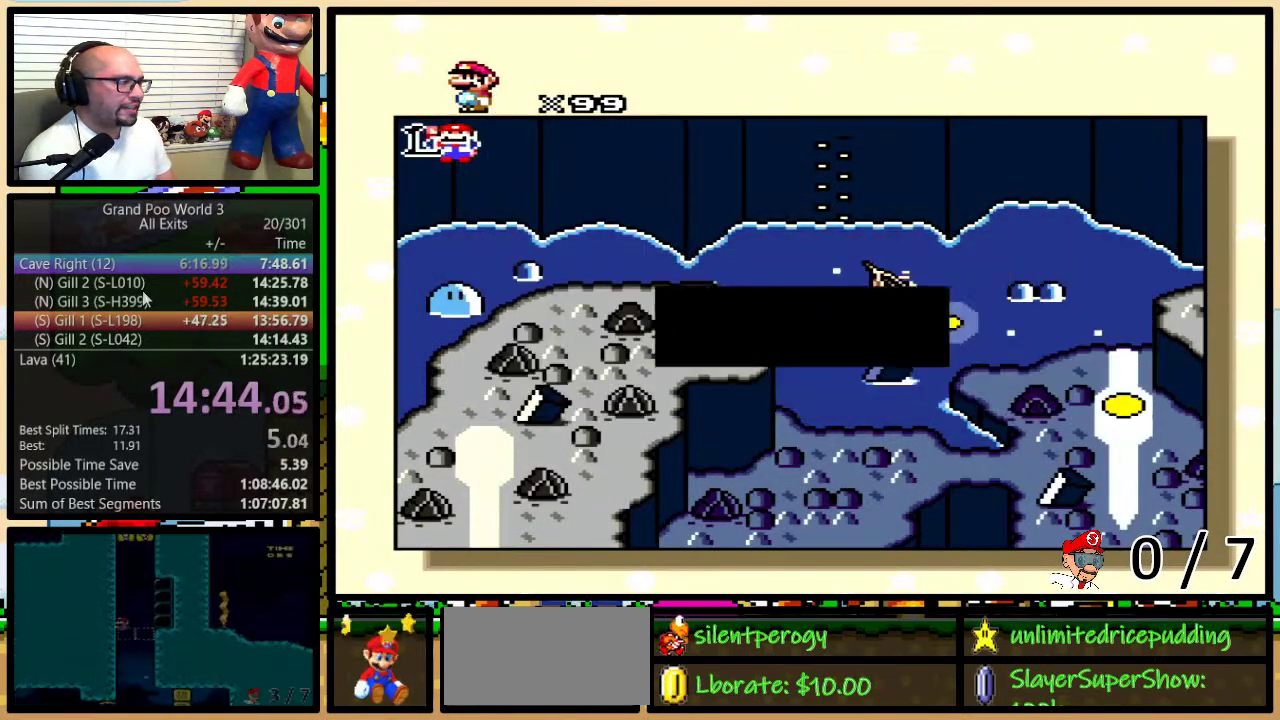
{"buttons": [], "events": [[33, "DPAD_RIGHT", "up"], [117, "DPAD_RIGHT", "down"], [183, "DPAD_RIGHT", "up"], [250, "DPAD_RIGHT", "down"], [433, "DPAD_RIGHT", "up"]]}
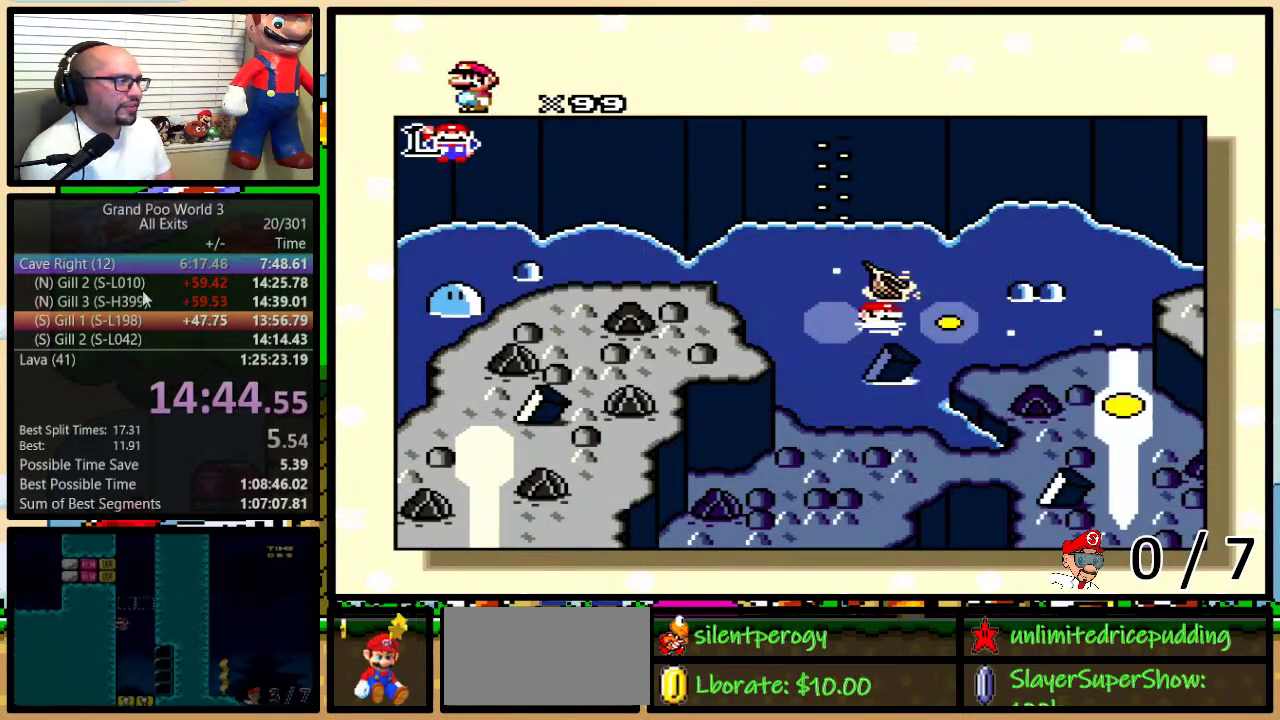
{"buttons": ["B", "X"], "events": [[150, "A", "down"], [183, "Y", "down"], [200, "Y", "up"], [233, "A", "up"], [233, "X", "down"], [267, "Y", "down"], [300, "X", "up"], [300, "Y", "up"], [333, "A", "down"], [333, "Y", "down"], [400, "A", "up"], [400, "B", "down"], [400, "X", "down"], [400, "Y", "up"], [433, "Y", "down"], [467, "B", "up"], [500, "B", "down"], [500, "Y", "up"]]}
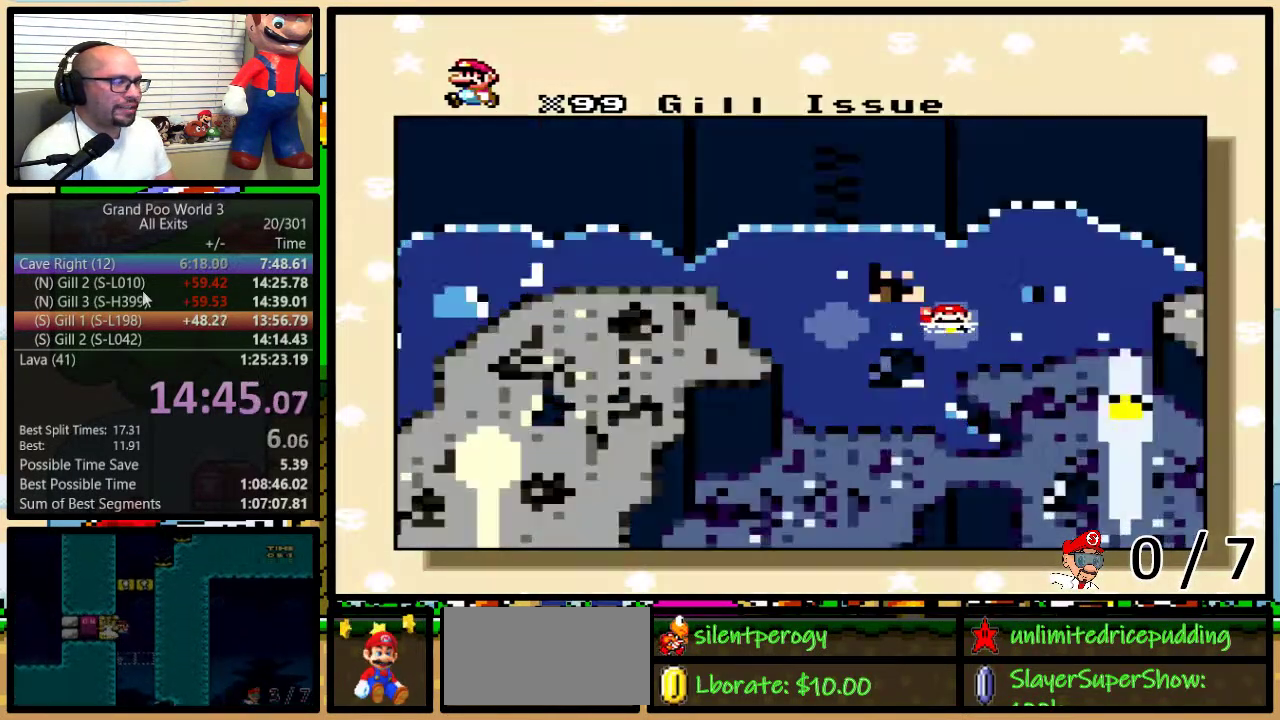
{"buttons": [], "events": [[33, "A", "down"], [33, "X", "up"], [33, "Y", "down"], [50, "B", "up"], [83, "A", "up"], [83, "X", "down"], [83, "Y", "up"], [117, "B", "down"], [117, "Y", "down"], [167, "B", "up"], [167, "Y", "up"], [200, "A", "down"], [200, "B", "down"], [200, "X", "up"], [233, "B", "up"], [233, "Y", "down"], [267, "X", "down"], [267, "Y", "up"], [300, "A", "up"], [300, "B", "down"], [333, "Y", "down"], [367, "B", "up"], [367, "Y", "up"], [400, "X", "up"]]}
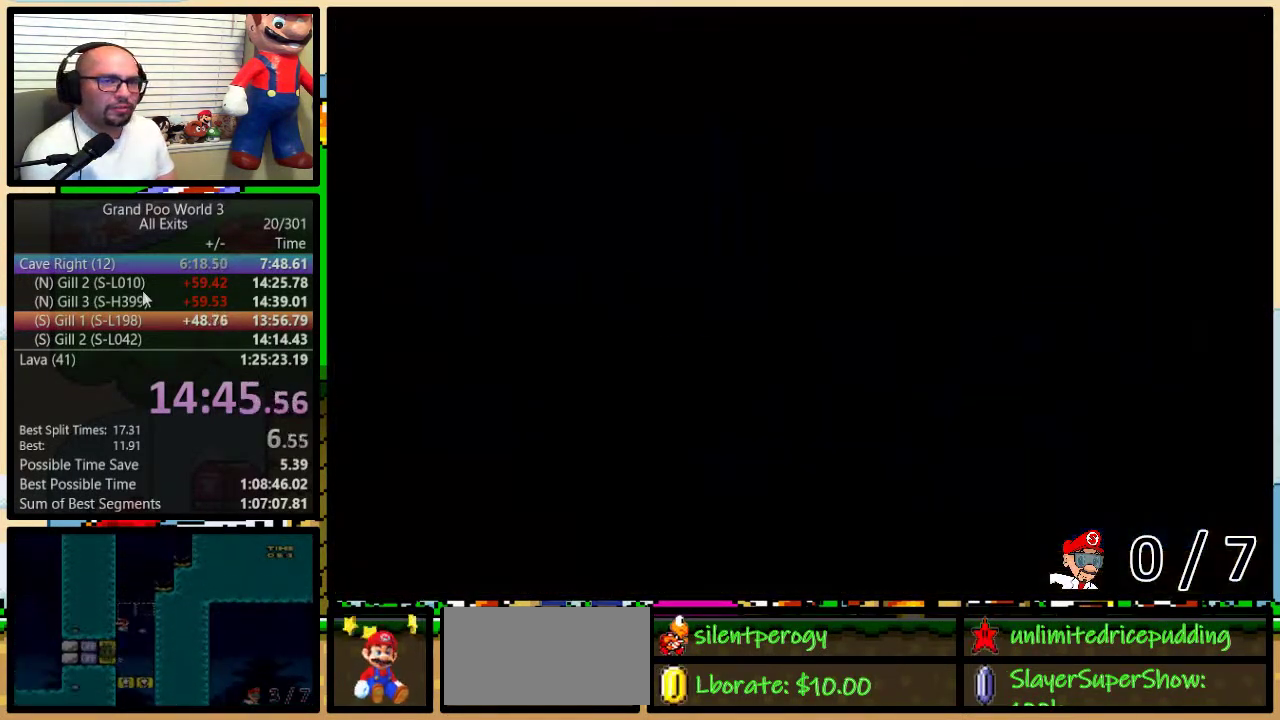
{"buttons": ["X"], "events": [[117, "X", "down"]]}
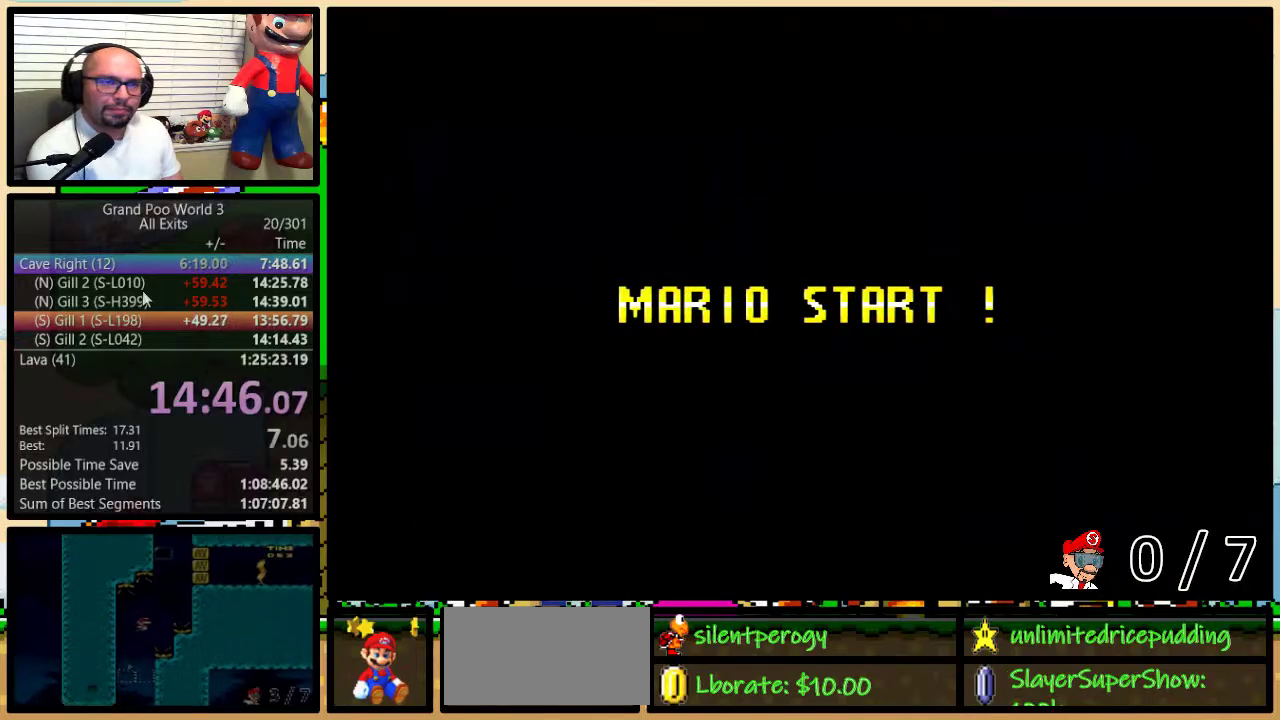
{"buttons": ["X"], "events": [[233, "X", "up"], [367, "X", "down"]]}
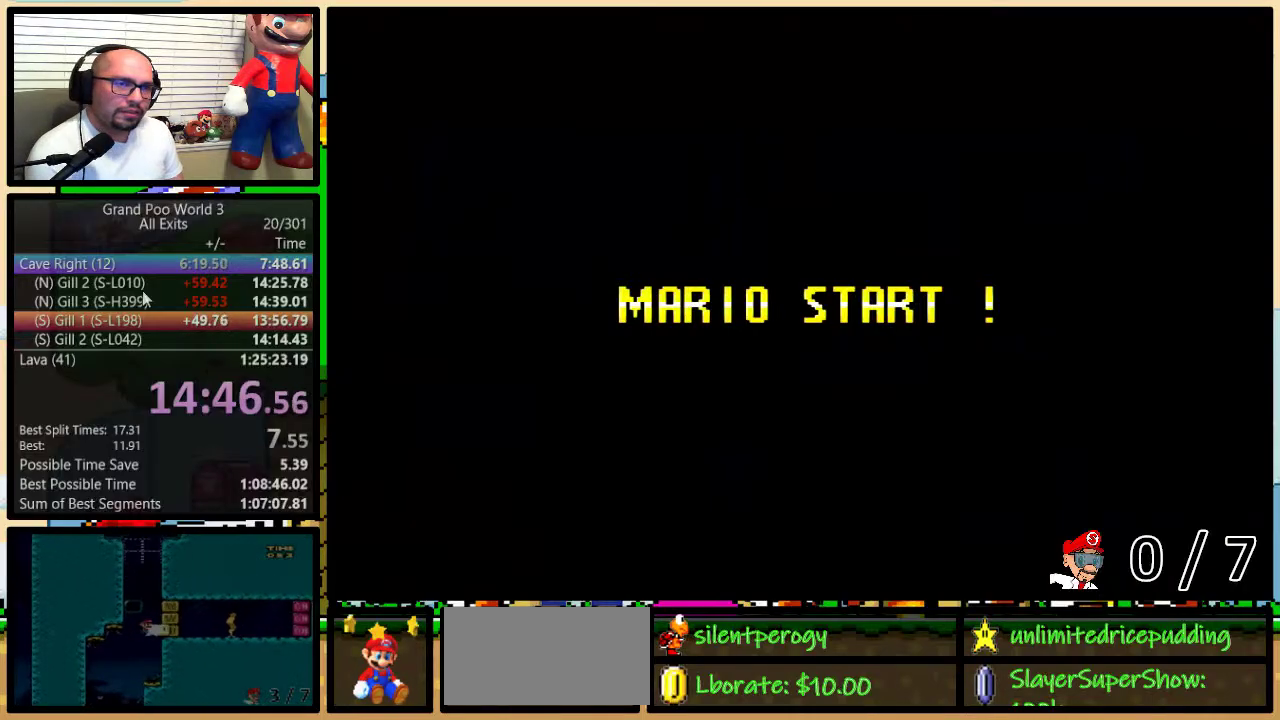
{"buttons": ["X", "DPAD_RIGHT"], "events": [[117, "DPAD_RIGHT", "down"]]}
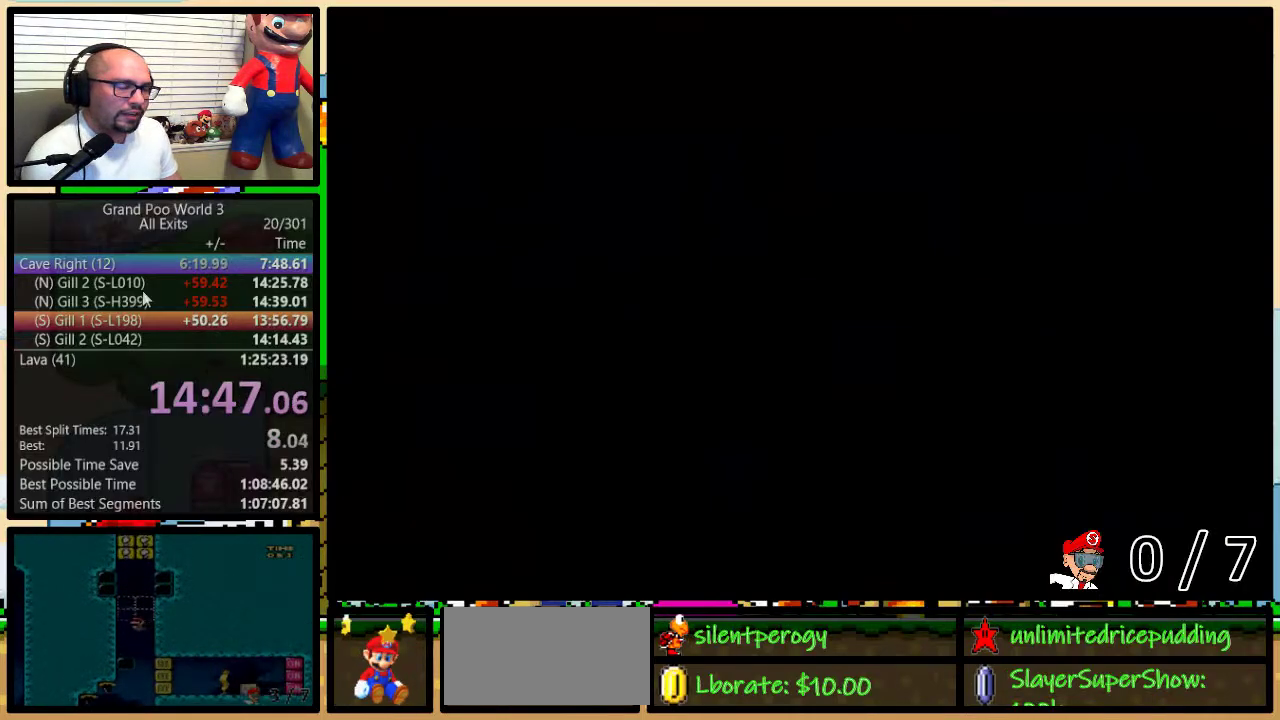
{"buttons": ["X", "DPAD_RIGHT"], "events": [[50, "DPAD_DOWN", "down"], [167, "DPAD_DOWN", "up"]]}
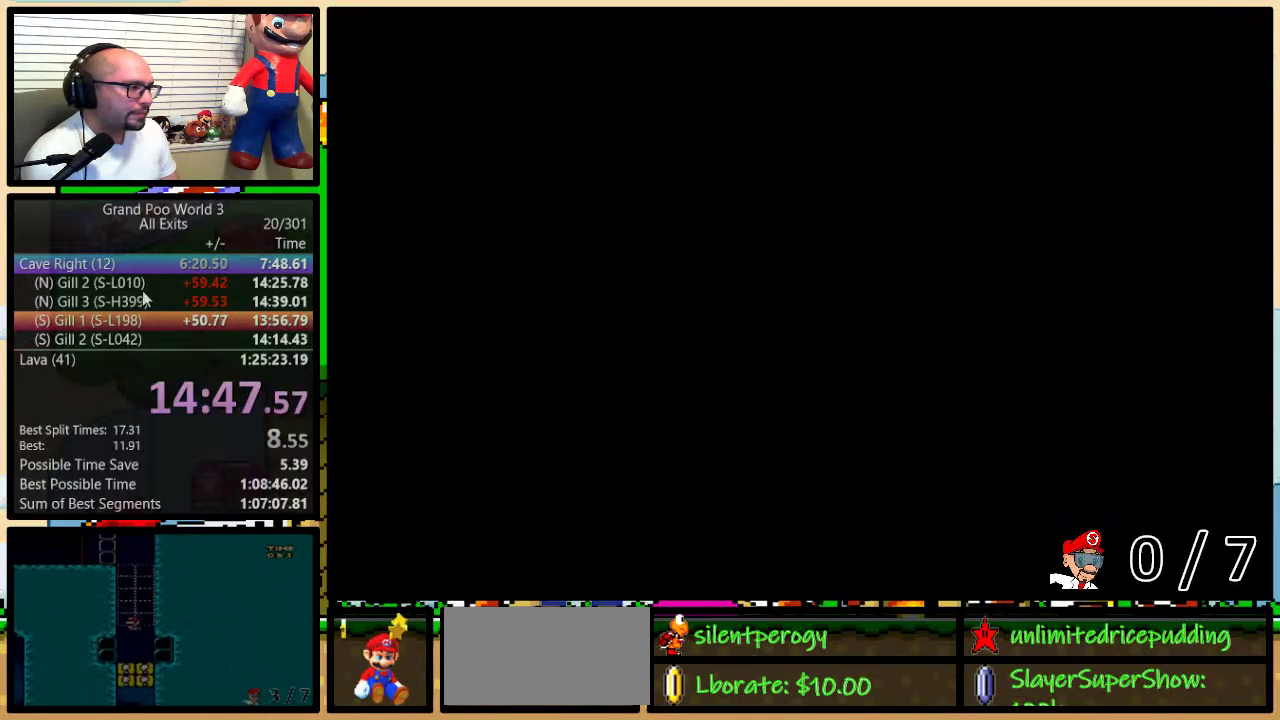
{"buttons": ["X", "DPAD_RIGHT"], "events": []}
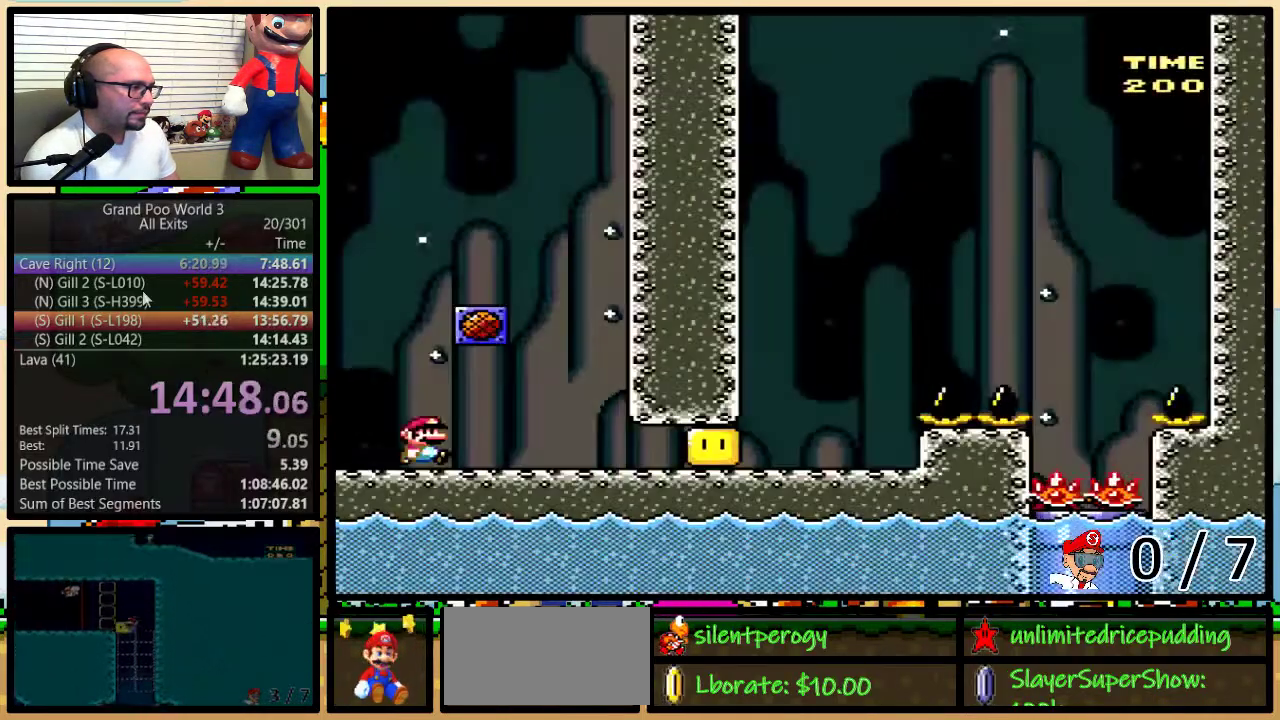
{"buttons": ["X", "R1", "DPAD_RIGHT"], "events": [[83, "R1", "down"], [183, "R1", "up"], [183, "X", "up"], [300, "X", "down"], [400, "R1", "down"]]}
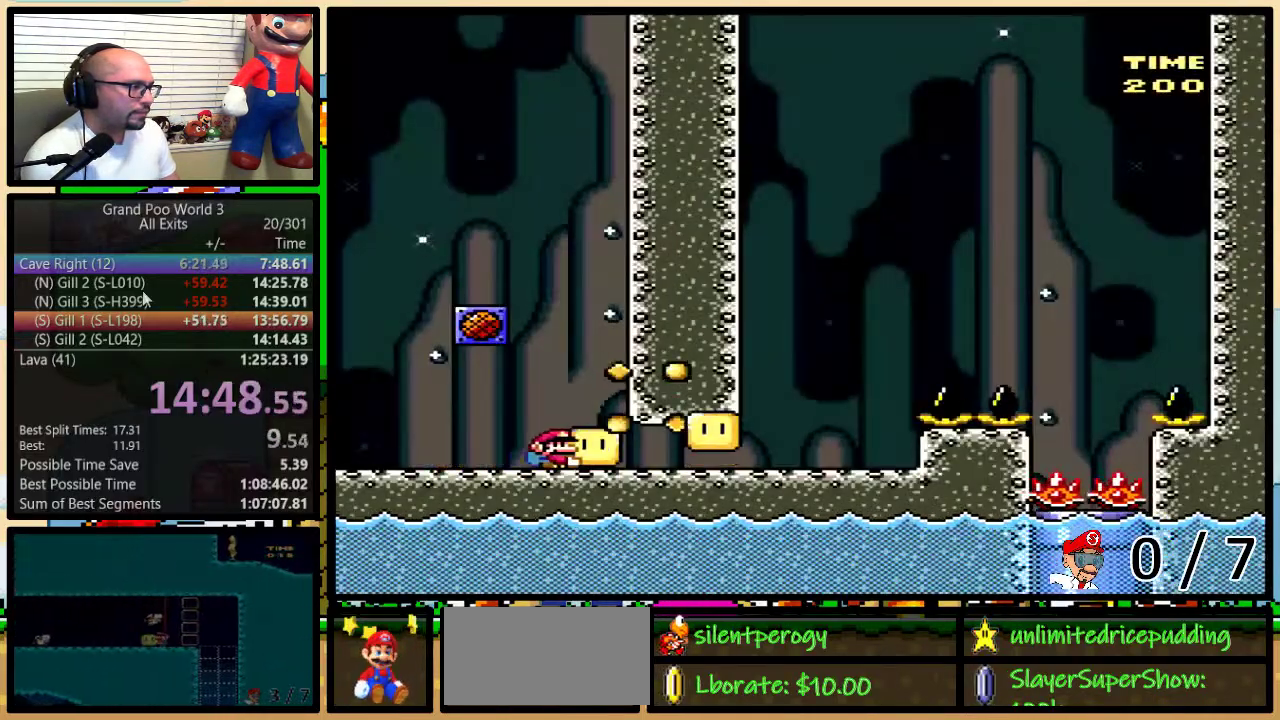
{"buttons": ["A", "X", "DPAD_UP", "DPAD_RIGHT"], "events": [[233, "DPAD_RIGHT", "up"], [233, "R1", "up"], [267, "X", "up"], [333, "X", "down"], [433, "DPAD_RIGHT", "down"], [433, "DPAD_UP", "down"], [483, "A", "down"]]}
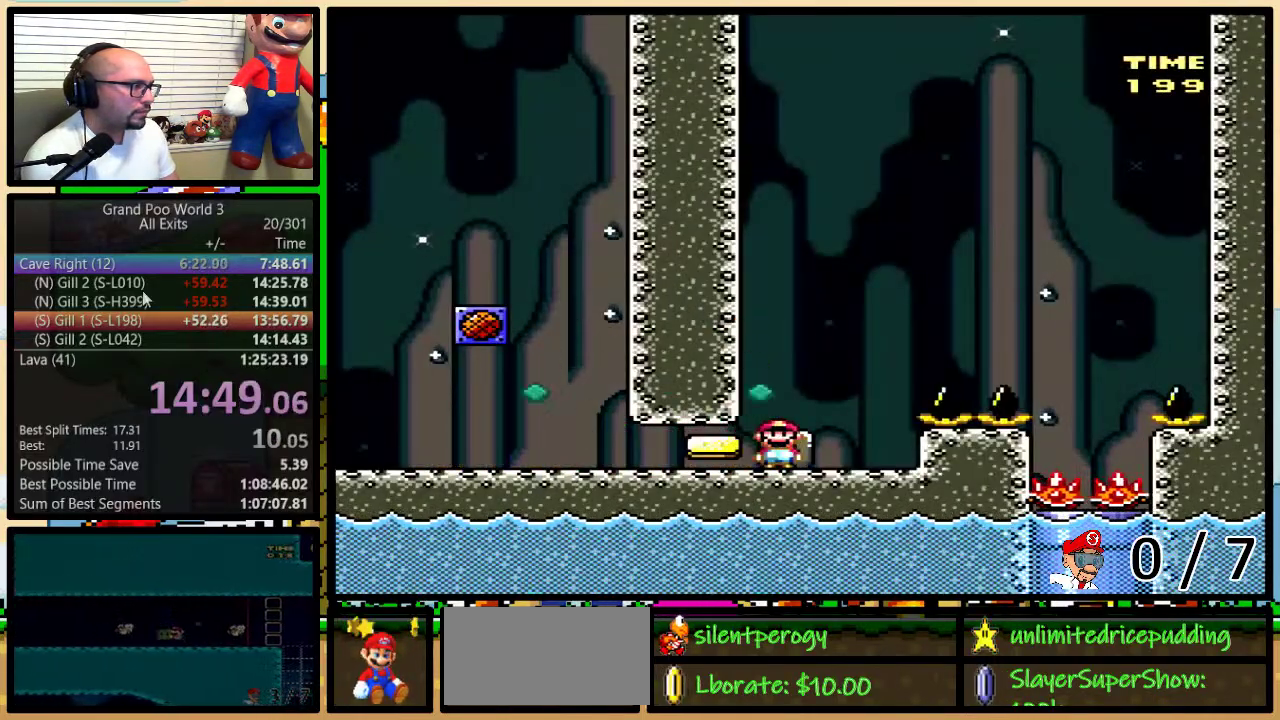
{"buttons": ["X", "DPAD_UP", "DPAD_RIGHT"], "events": [[117, "A", "up"], [183, "A", "down"], [467, "A", "up"]]}
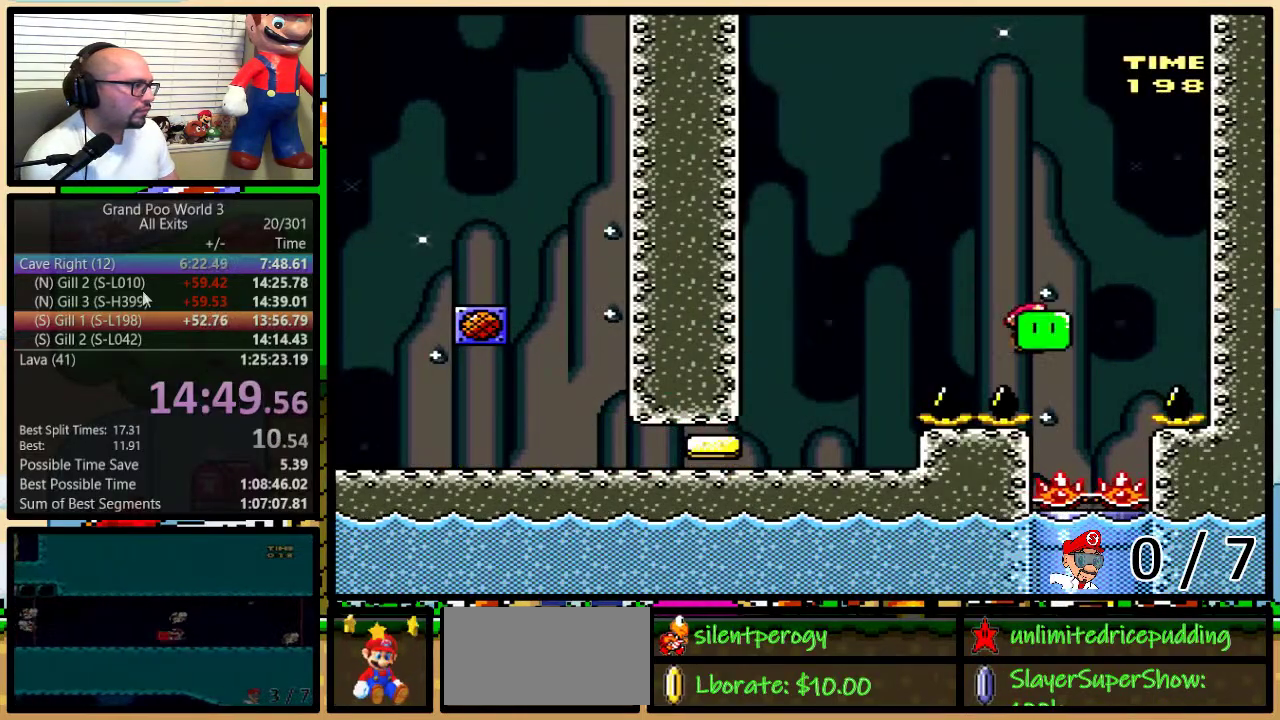
{"buttons": ["X", "R1", "DPAD_DOWN", "DPAD_RIGHT"]}
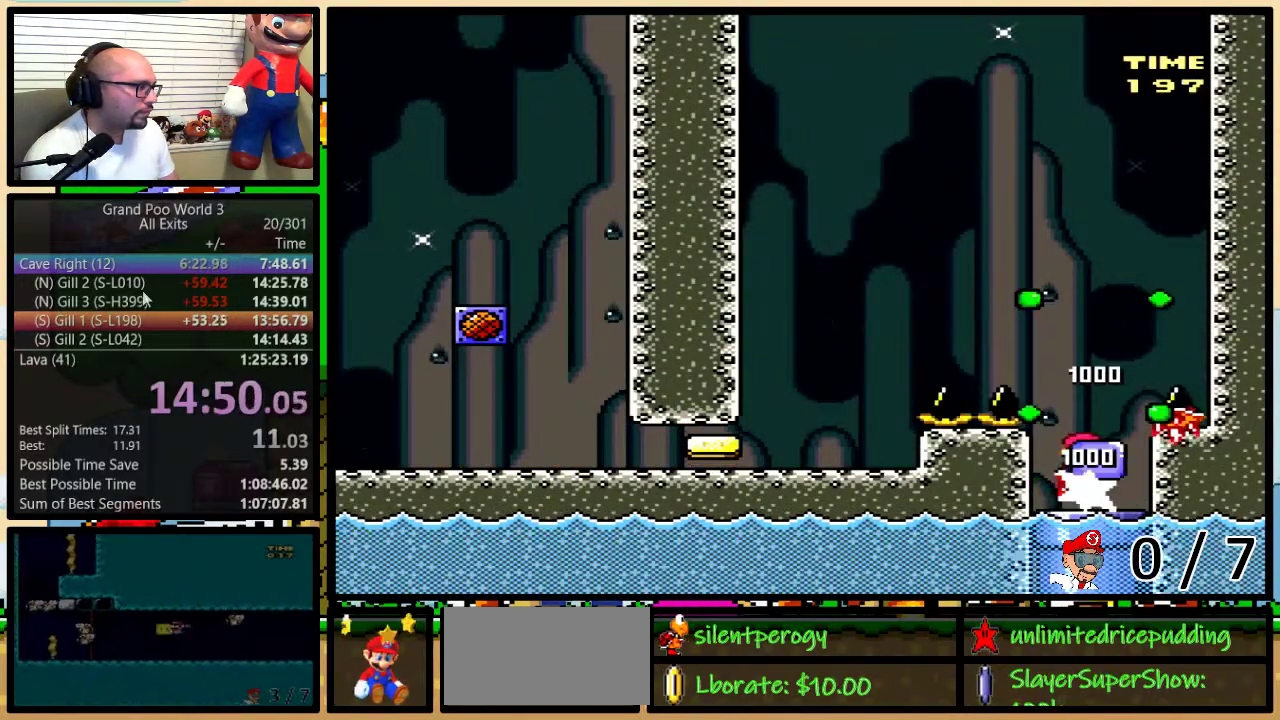
{"buttons": ["X", "DPAD_DOWN", "DPAD_LEFT"], "events": [[83, "R1", "up"], [117, "DPAD_RIGHT", "up"], [333, "DPAD_LEFT", "down"]]}
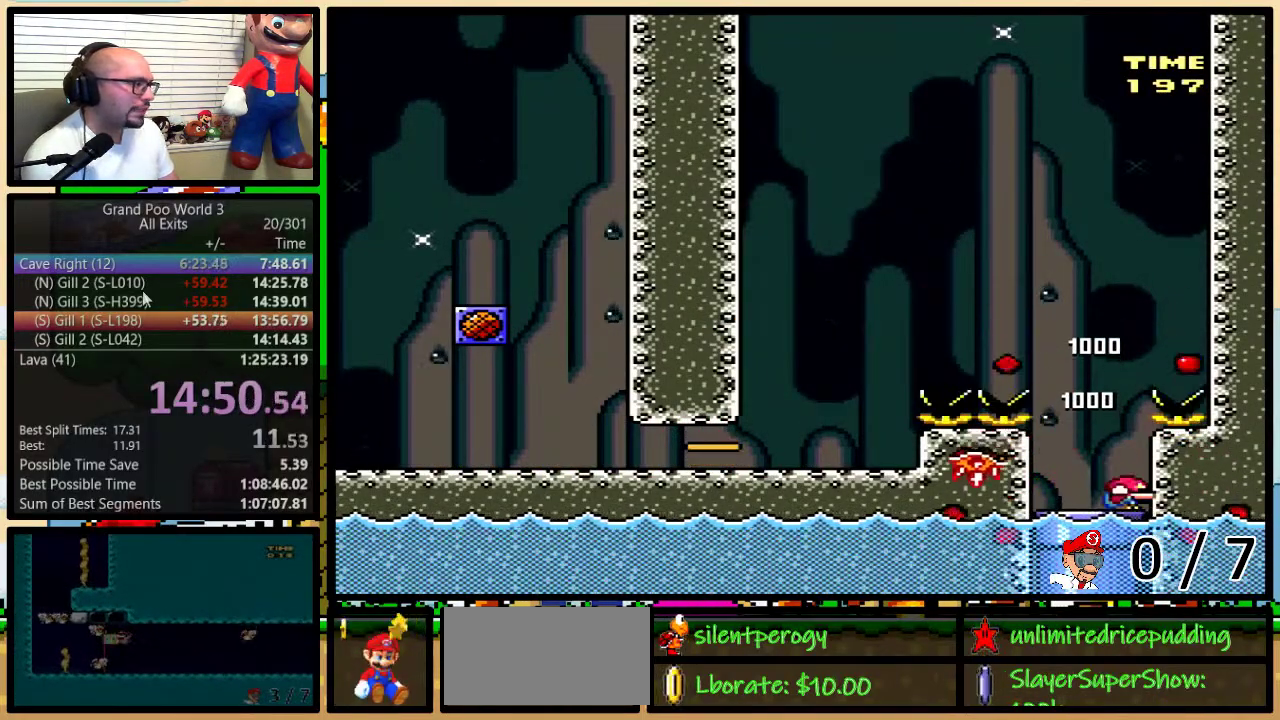
{"buttons": ["X"], "events": [[50, "DPAD_DOWN", "up"], [150, "DPAD_DOWN", "down"], [200, "DPAD_DOWN", "up"], [300, "DPAD_DOWN", "down"], [333, "DPAD_LEFT", "up"], [450, "DPAD_DOWN", "up"]]}
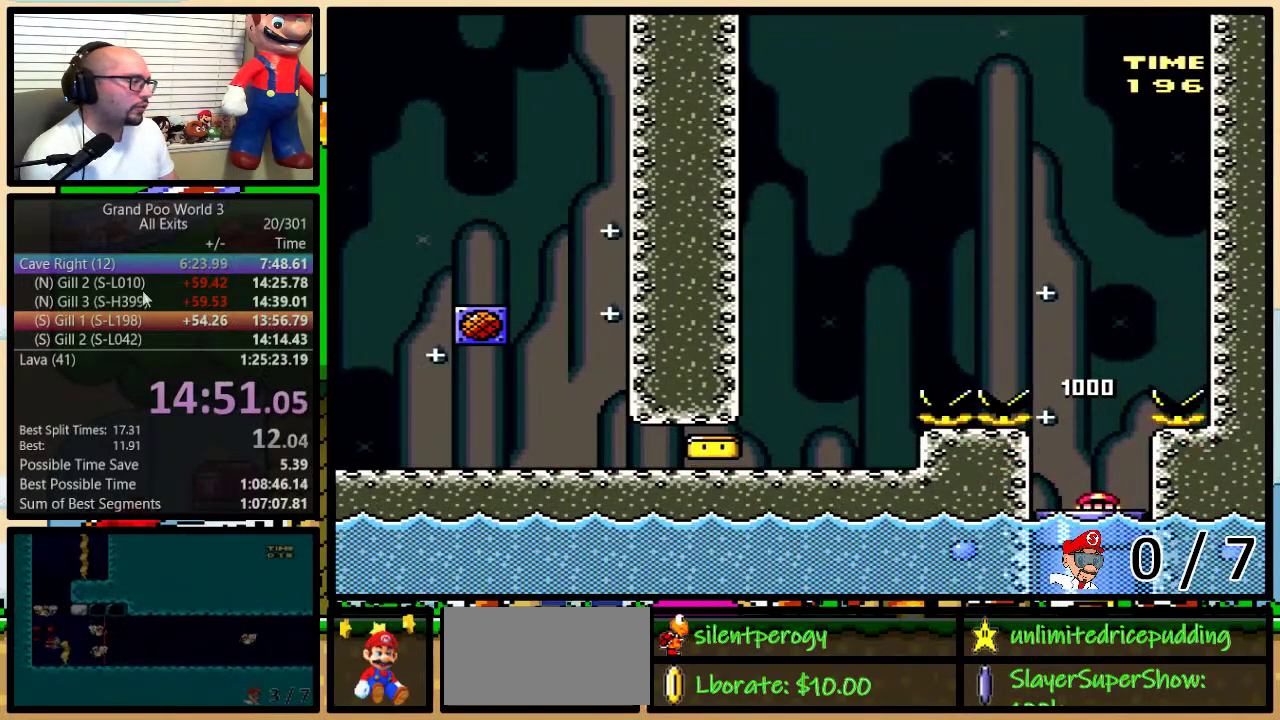
{"buttons": [], "events": [[217, "X", "up"]]}
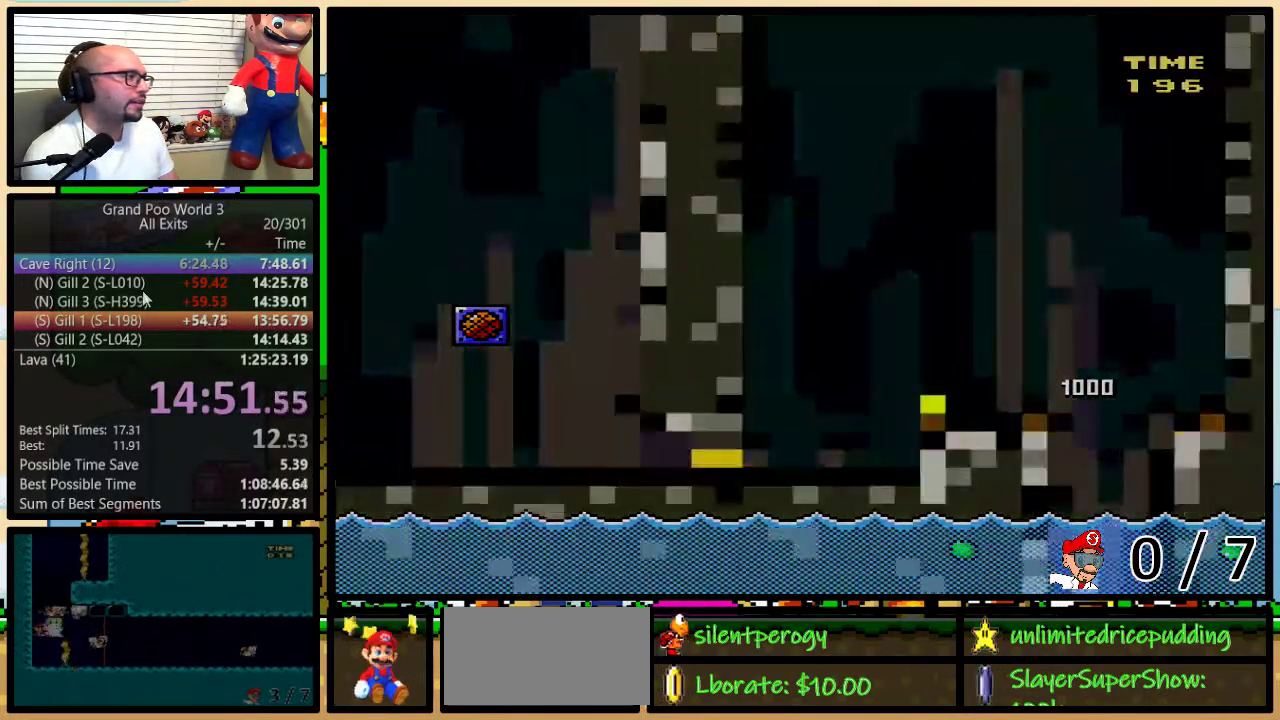
{"buttons": [], "events": []}
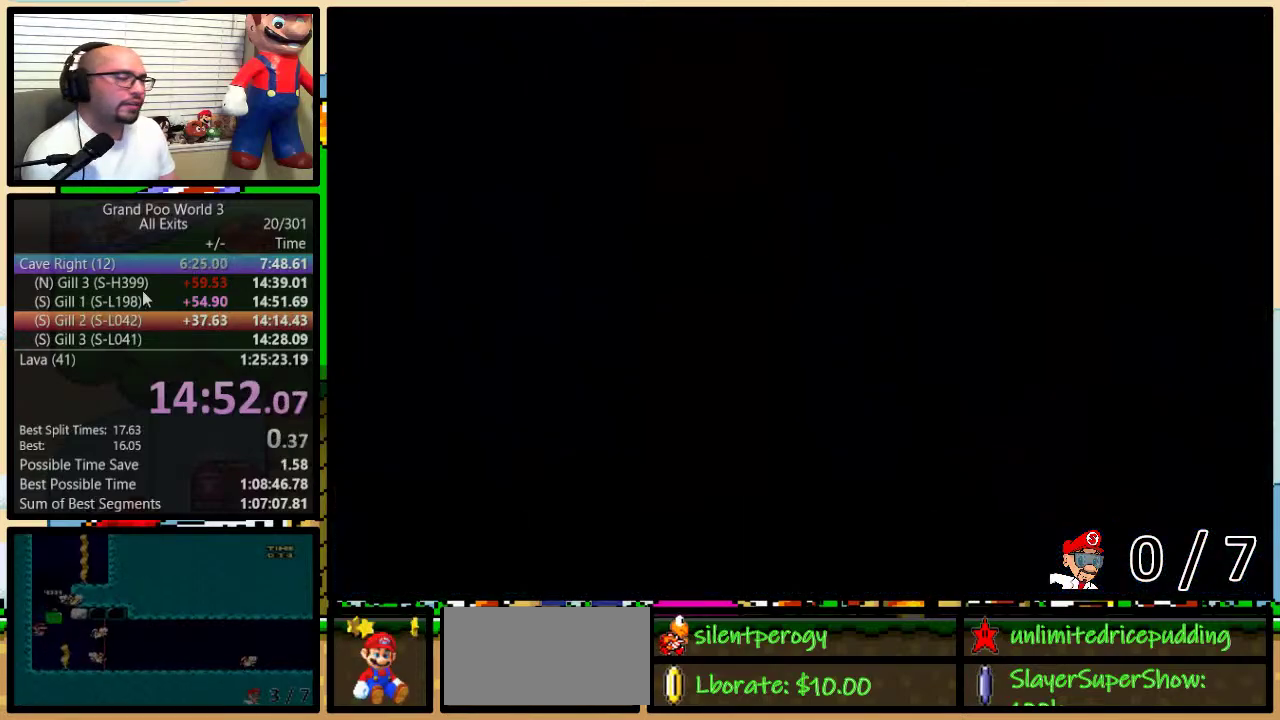
{"buttons": ["Y"], "events": [[50, "Y", "down"]]}
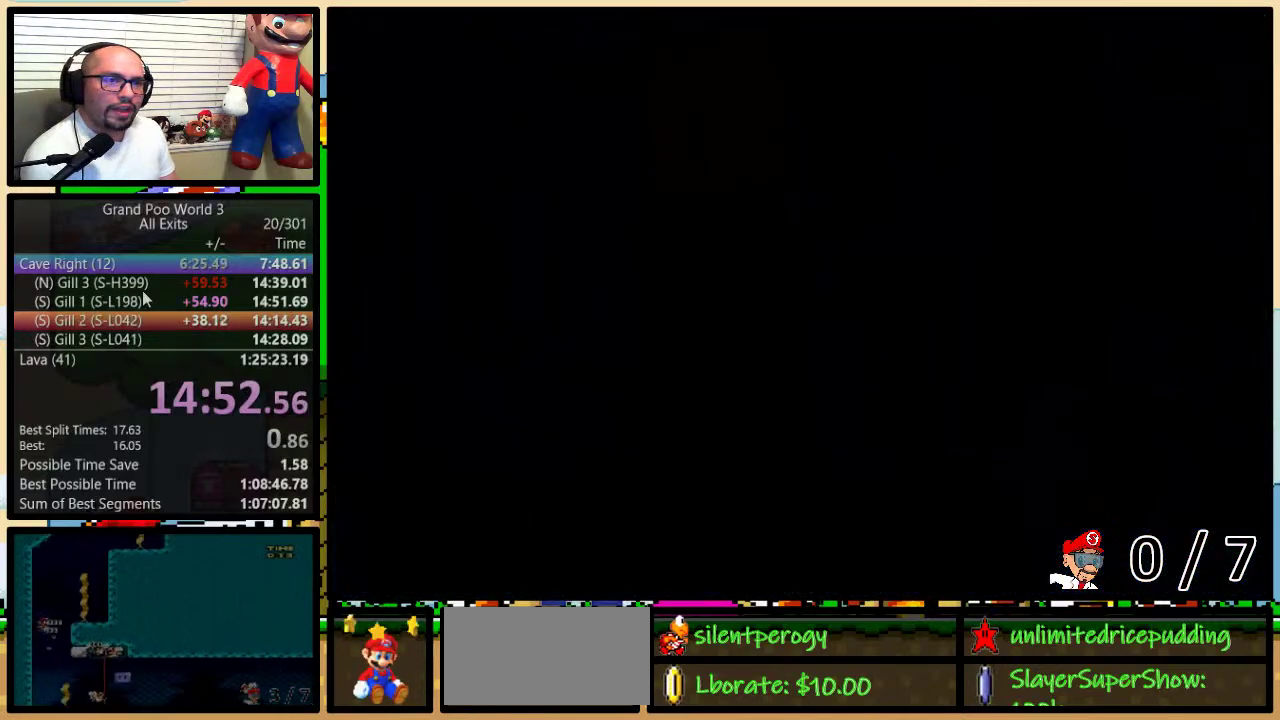
{"buttons": ["Y", "DPAD_RIGHT"], "events": [[433, "DPAD_RIGHT", "down"]]}
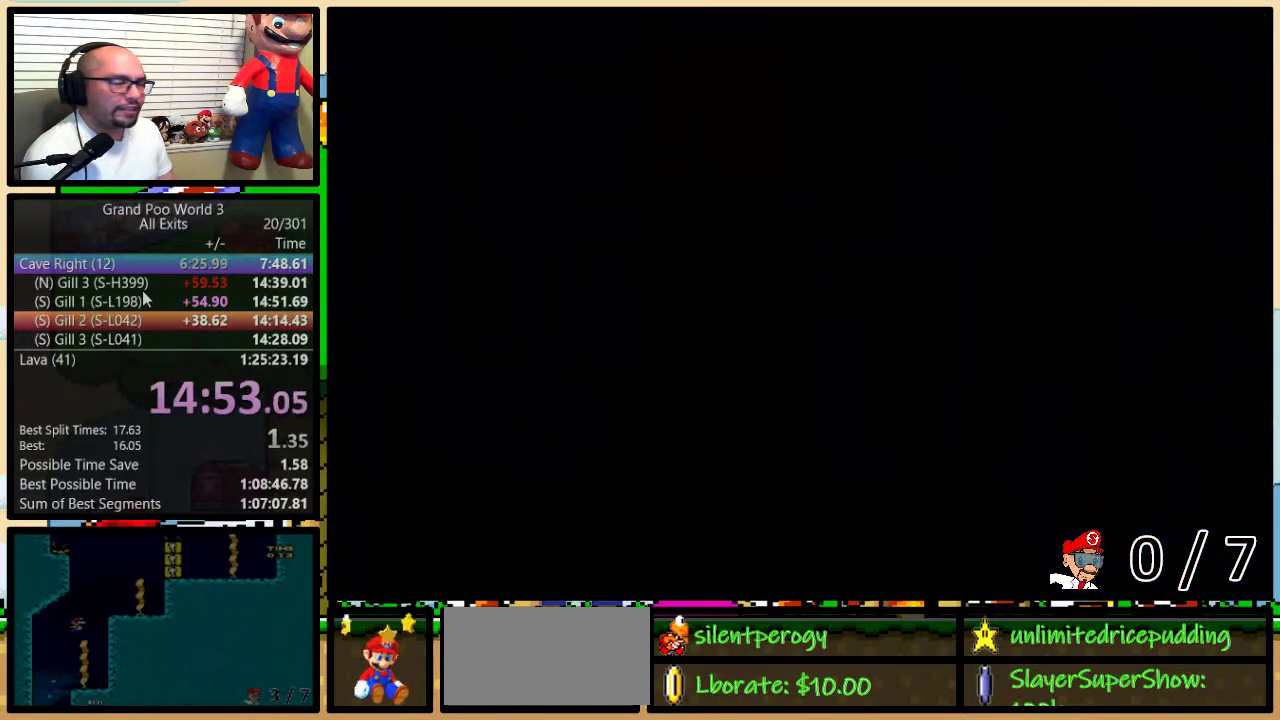
{"buttons": ["Y", "DPAD_RIGHT"], "events": []}